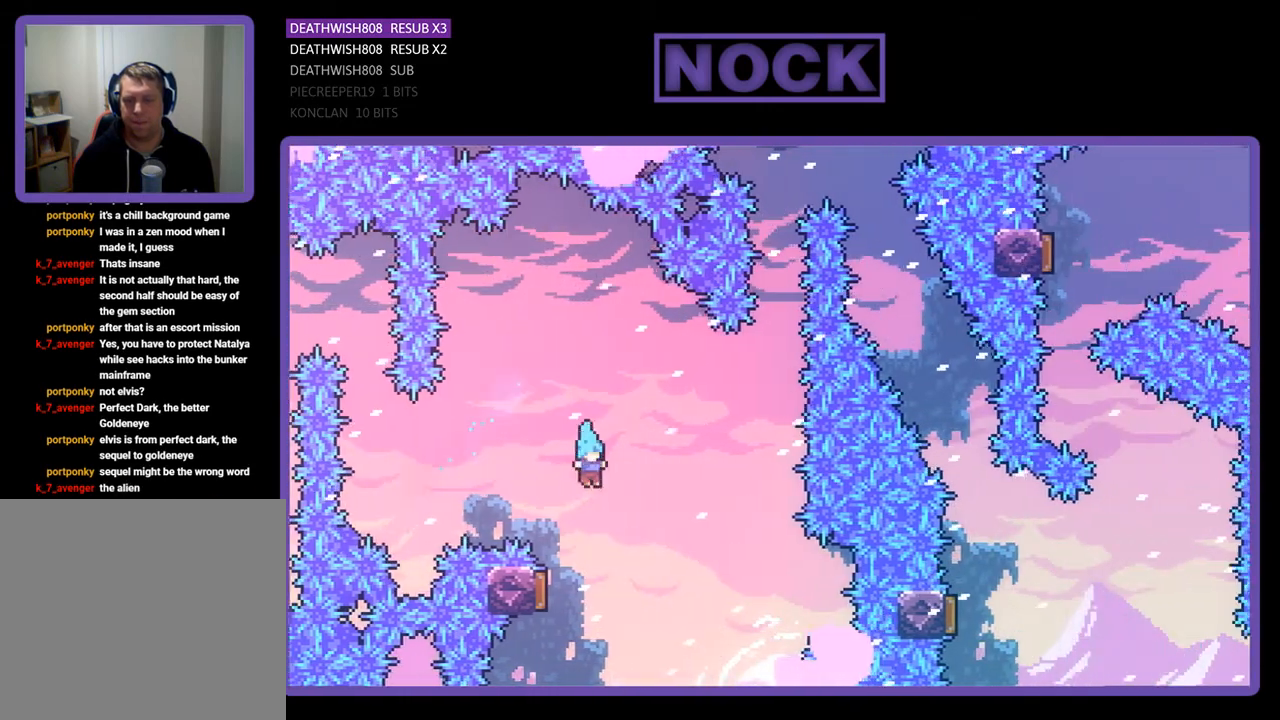
Gameplay with a controller (PlayStation layout); each line is a JSON object with the inputs held at the frame after it. "events" lists button and stick changes between this image and that frame as [ms after this image, input, new state], when the widget could be followed in between. Not read: left_stick.
{"buttons": ["R2"], "right_stick": "center", "events": [[367, "DPAD_LEFT", "up"]]}
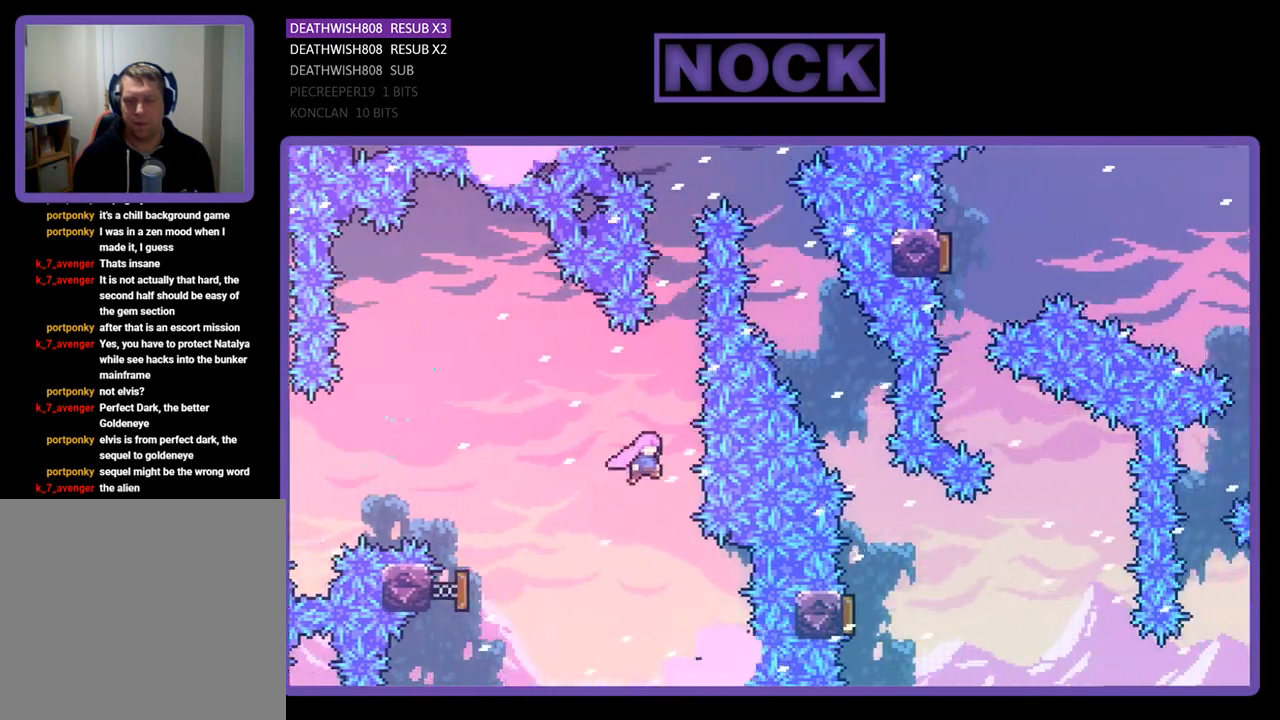
{"buttons": ["CIRCLE", "R2", "DPAD_UP"], "right_stick": "center", "events": [[67, "DPAD_UP", "down"], [100, "CIRCLE", "down"], [367, "CIRCLE", "up"], [500, "CIRCLE", "down"]]}
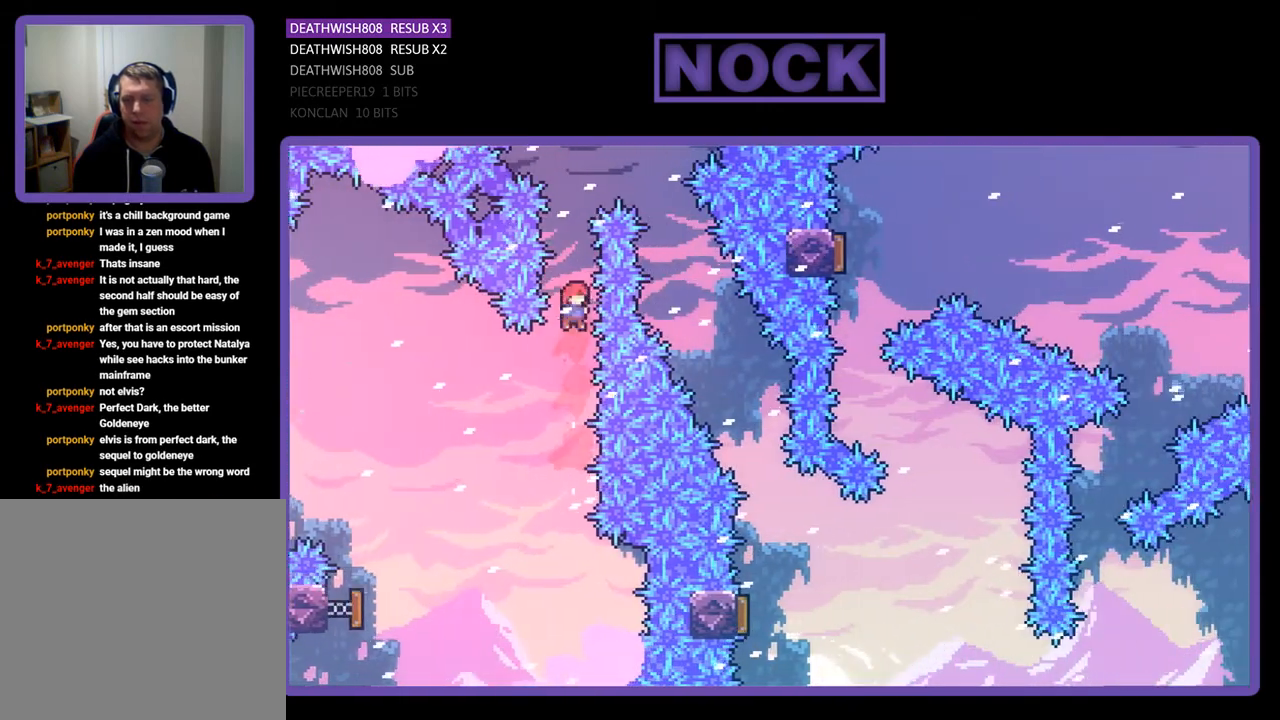
{"buttons": ["R2", "DPAD_RIGHT"], "right_stick": "center", "events": [[100, "DPAD_RIGHT", "down"], [333, "CIRCLE", "up"], [400, "DPAD_UP", "up"]]}
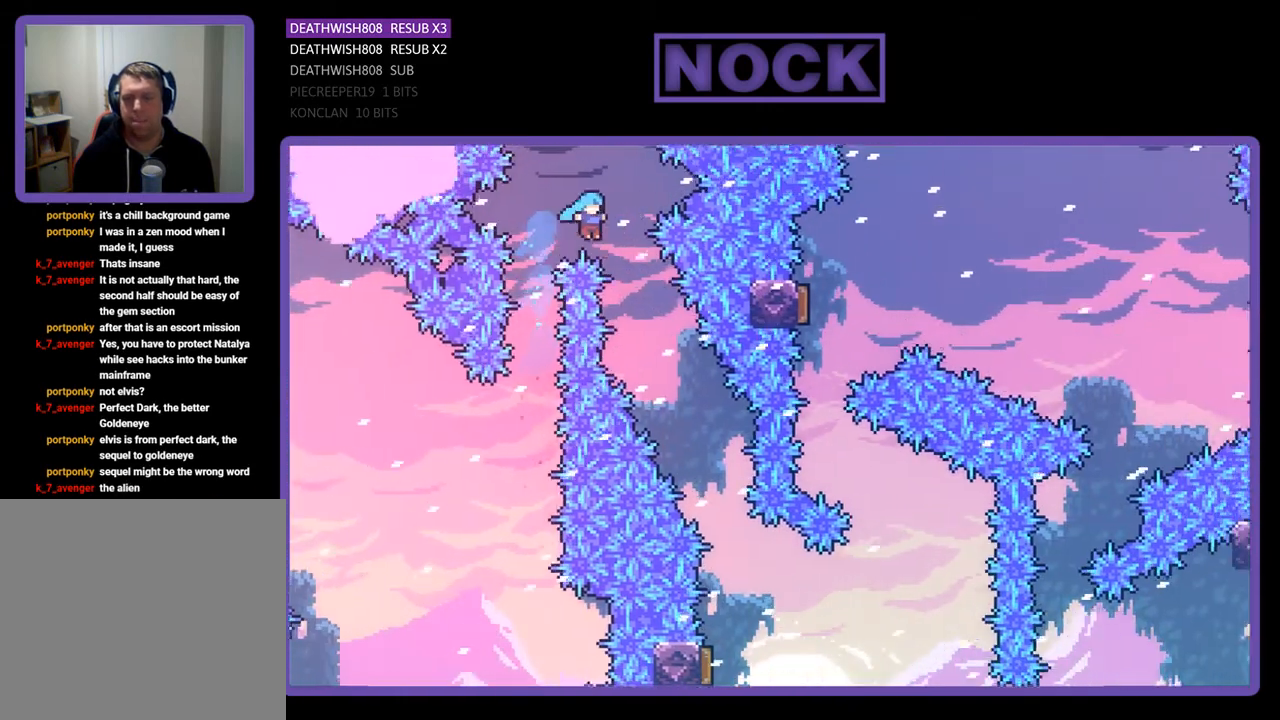
{"buttons": ["R2", "DPAD_RIGHT"], "right_stick": "center", "events": [[267, "DPAD_RIGHT", "up"], [367, "DPAD_RIGHT", "down"]]}
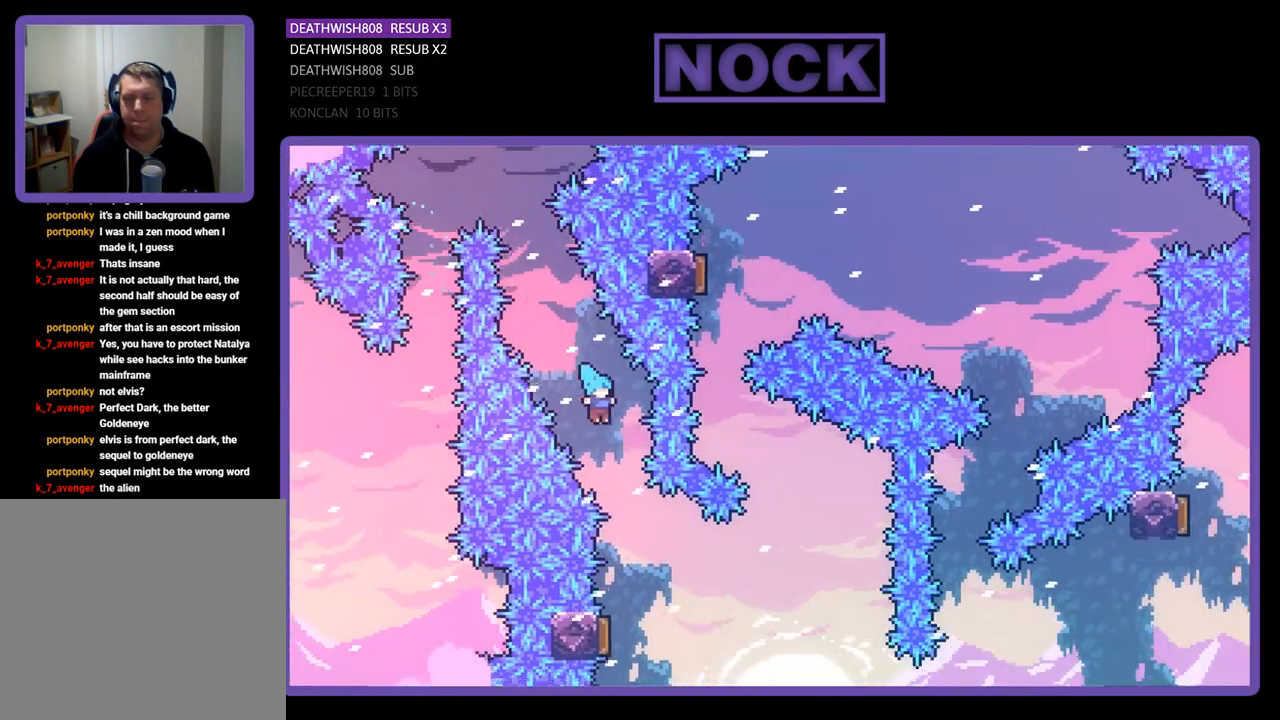
{"buttons": ["R2"], "right_stick": "center", "events": [[100, "DPAD_RIGHT", "up"]]}
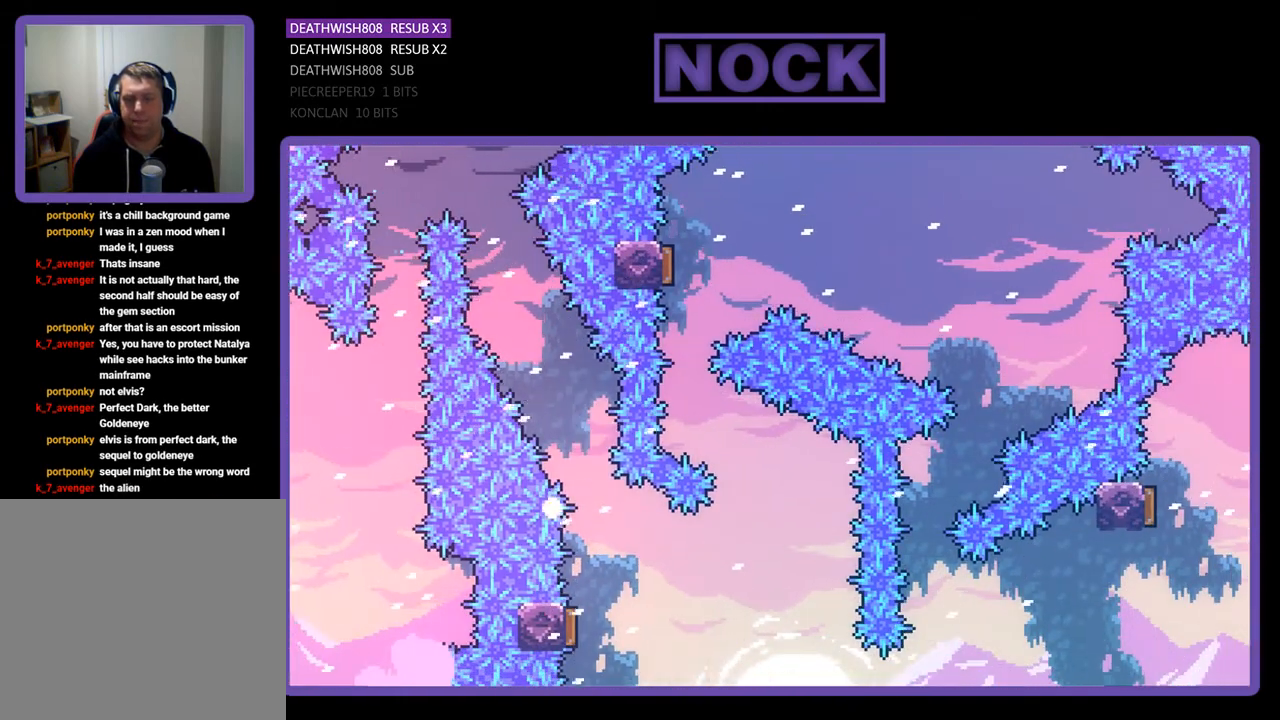
{"buttons": [], "right_stick": "center", "events": [[33, "R2", "up"]]}
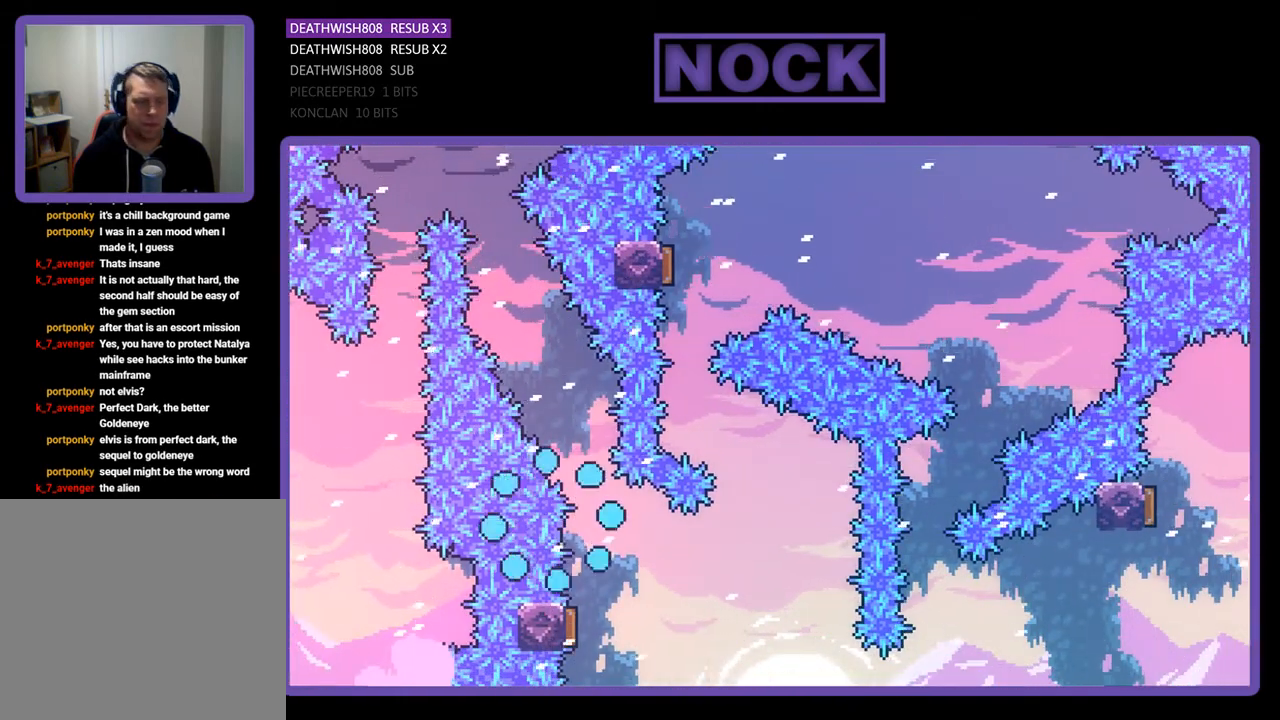
{"buttons": [], "right_stick": "center", "events": []}
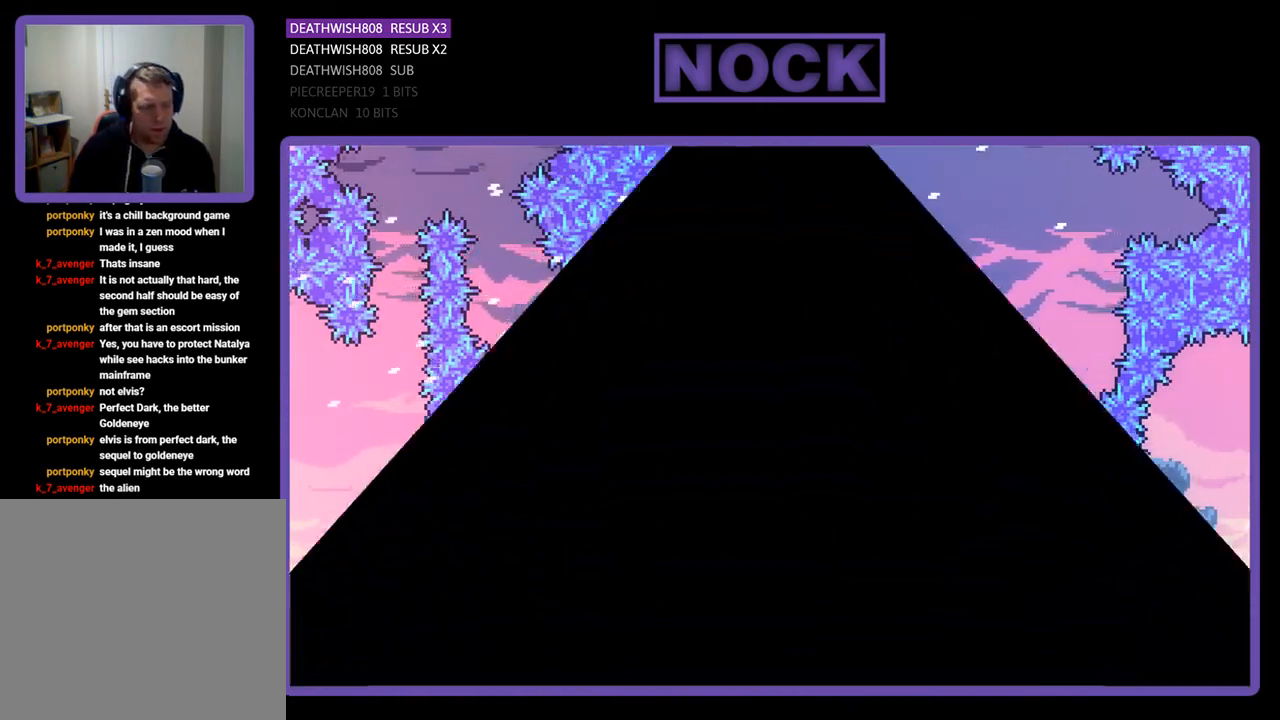
{"buttons": [], "right_stick": "center", "events": []}
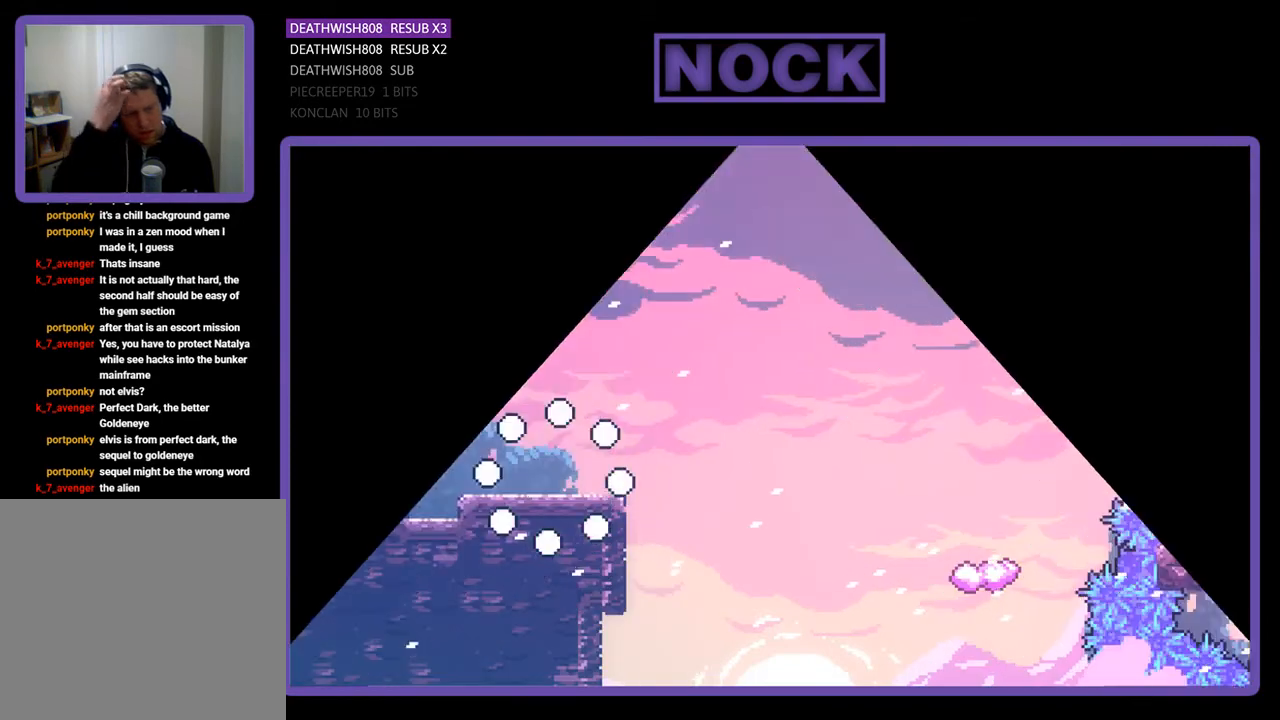
{"buttons": [], "right_stick": "center", "events": []}
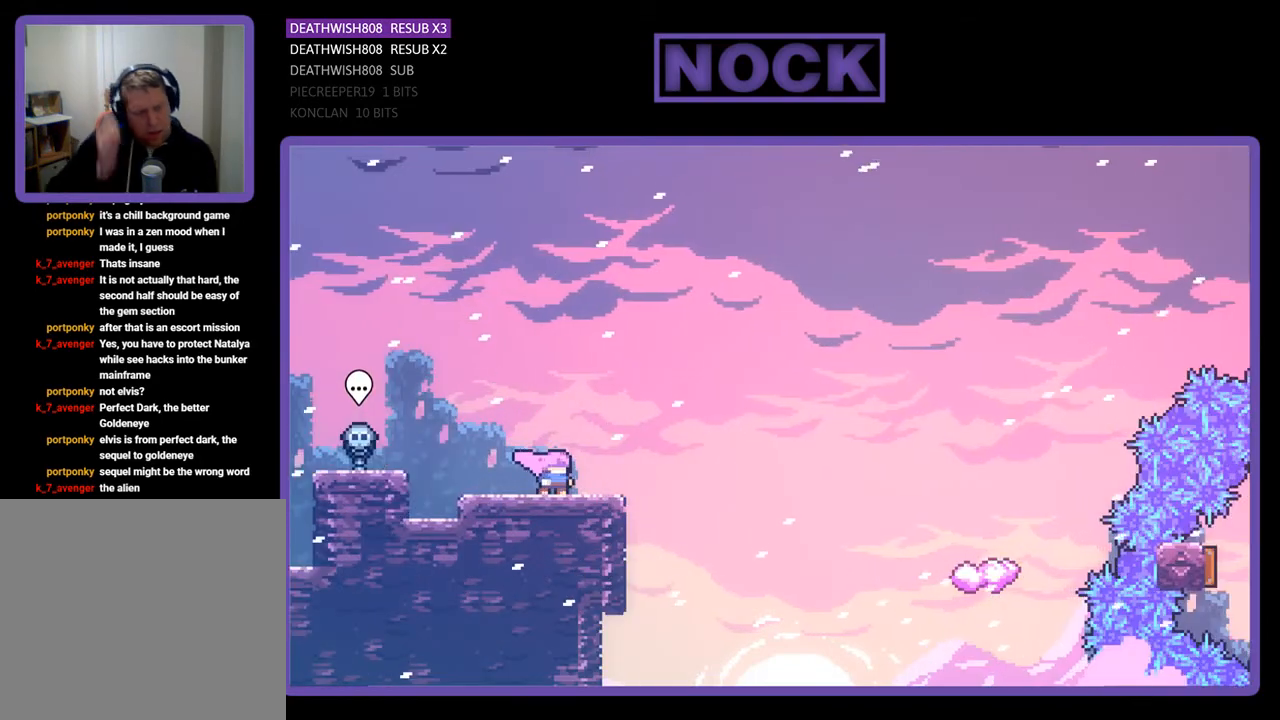
{"buttons": [], "right_stick": "center", "events": []}
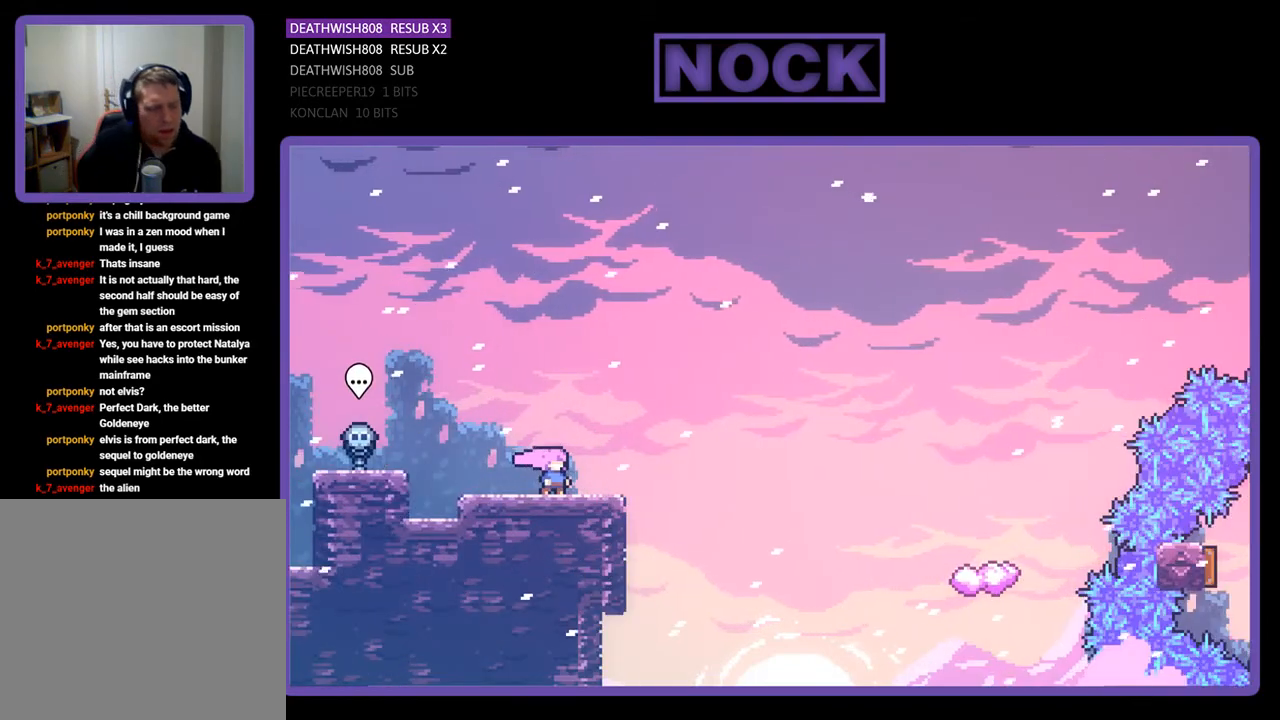
{"buttons": ["R2", "DPAD_RIGHT"], "right_stick": "center", "events": [[400, "R2", "down"], [467, "DPAD_RIGHT", "down"]]}
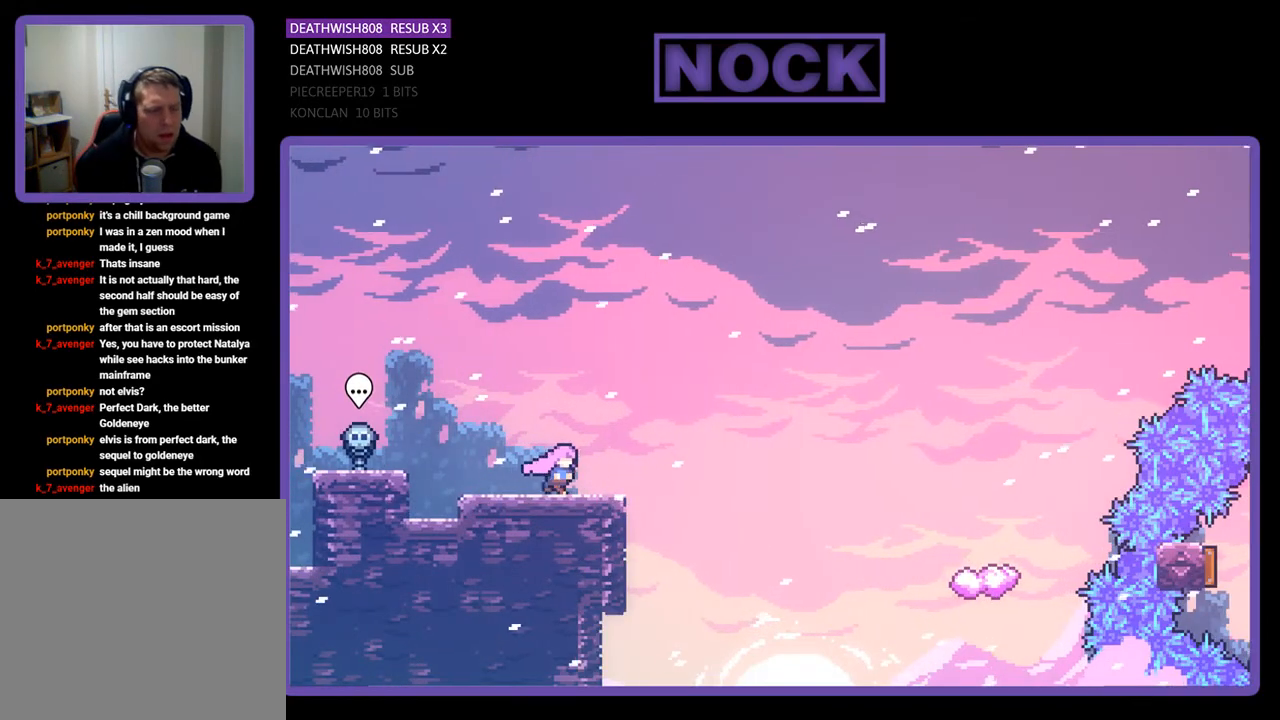
{"buttons": ["R2", "DPAD_UP", "DPAD_RIGHT"], "right_stick": "center", "events": [[267, "CROSS", "down"], [300, "DPAD_UP", "down"], [400, "CROSS", "up"]]}
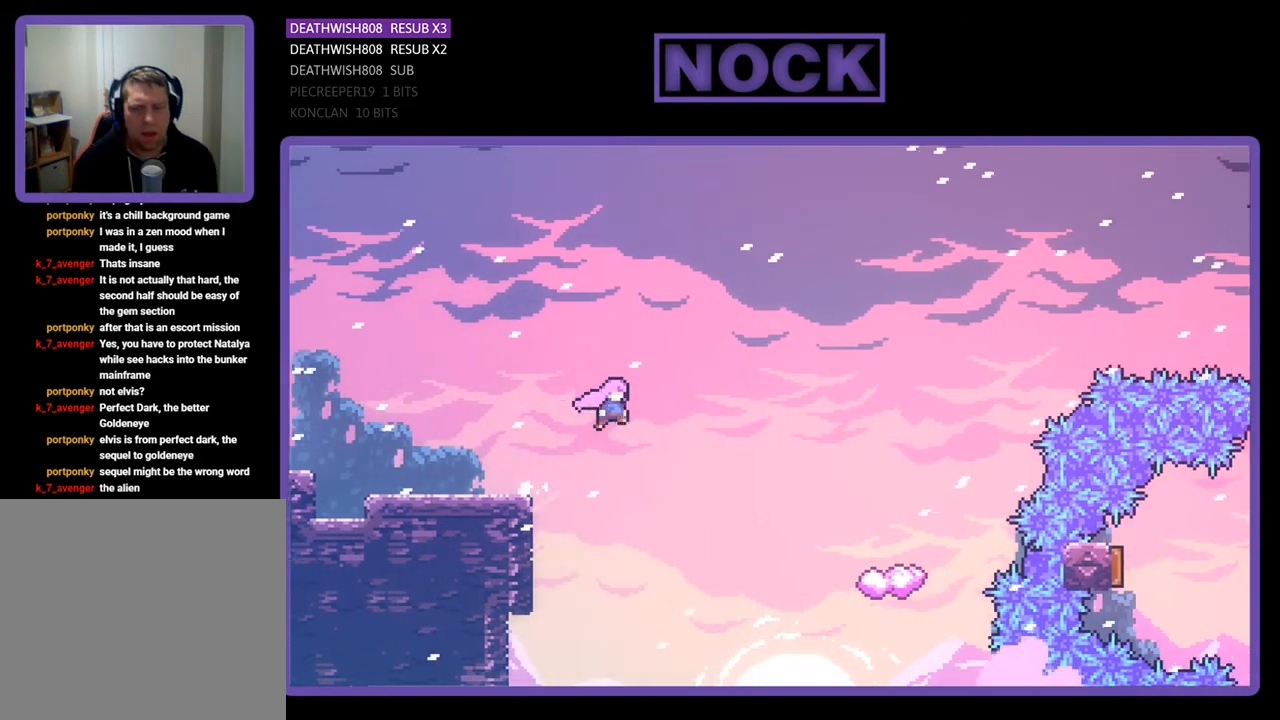
{"buttons": ["CIRCLE", "R2", "DPAD_RIGHT"], "right_stick": "center", "events": [[300, "CIRCLE", "down"], [467, "DPAD_UP", "up"]]}
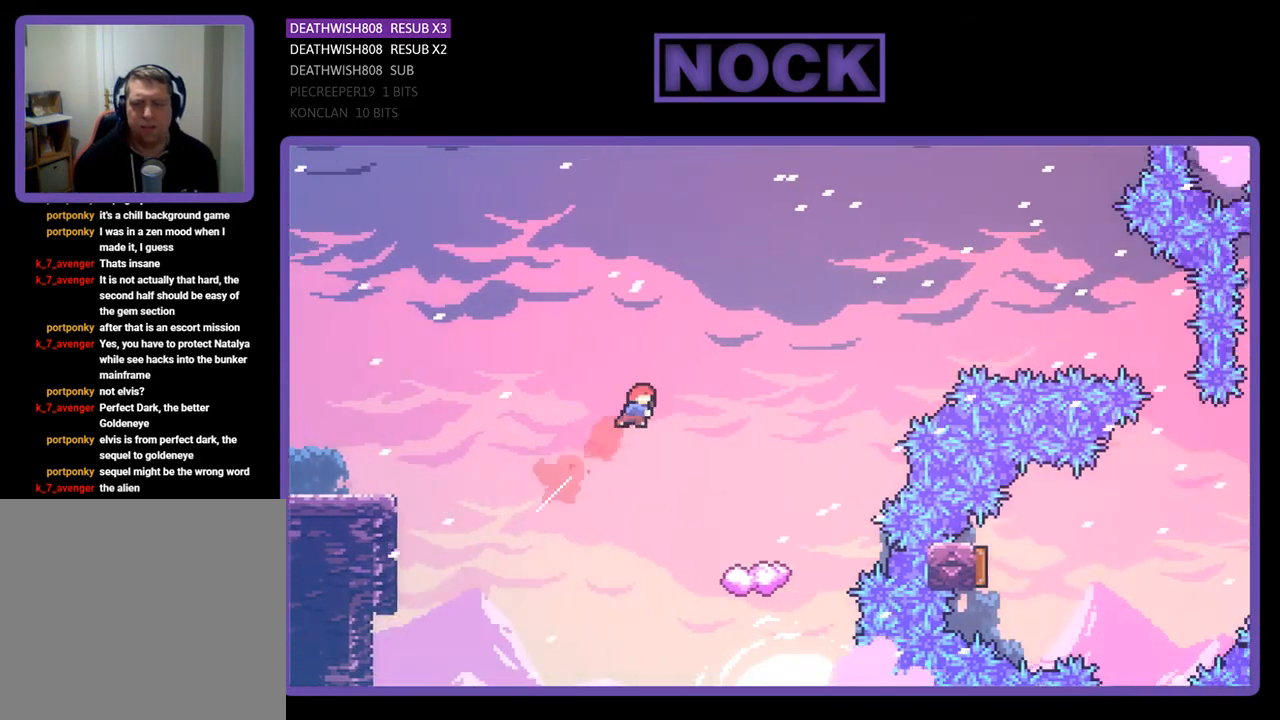
{"buttons": ["R2"], "right_stick": "center", "events": [[200, "CIRCLE", "up"], [467, "DPAD_RIGHT", "up"]]}
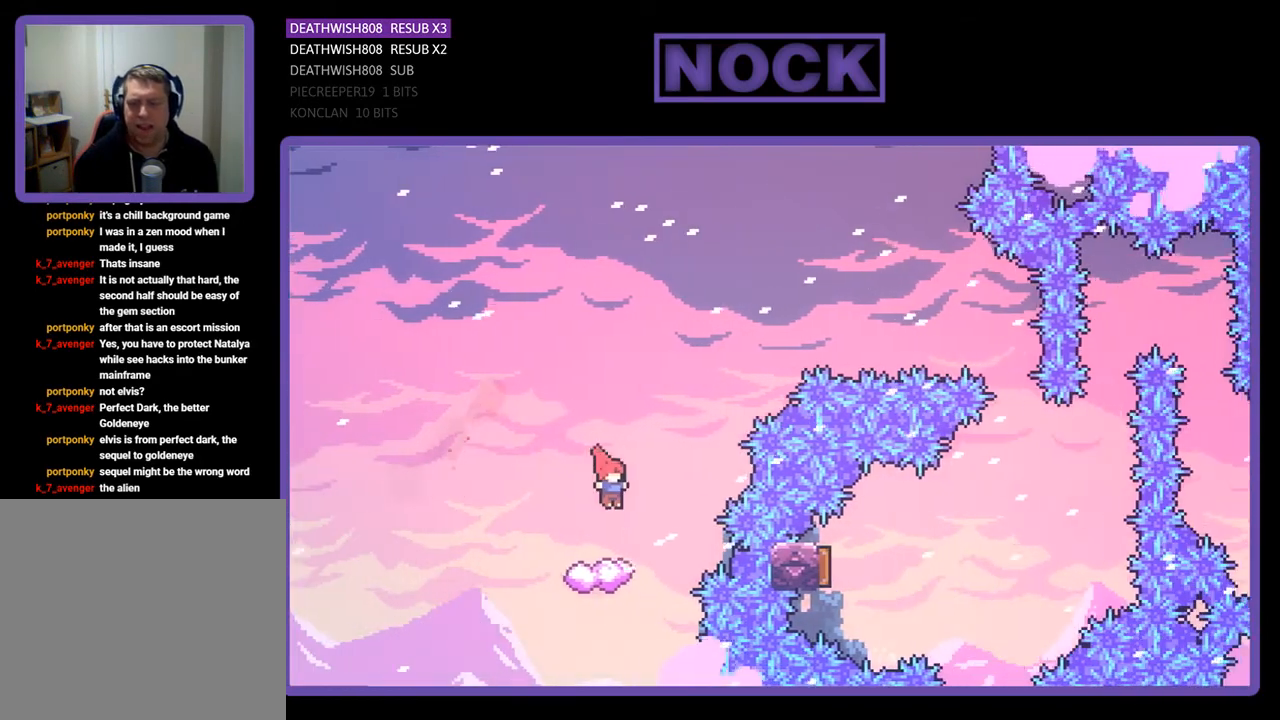
{"buttons": ["CROSS", "R2", "DPAD_RIGHT"], "right_stick": "center", "events": [[300, "DPAD_RIGHT", "down"], [400, "CROSS", "down"]]}
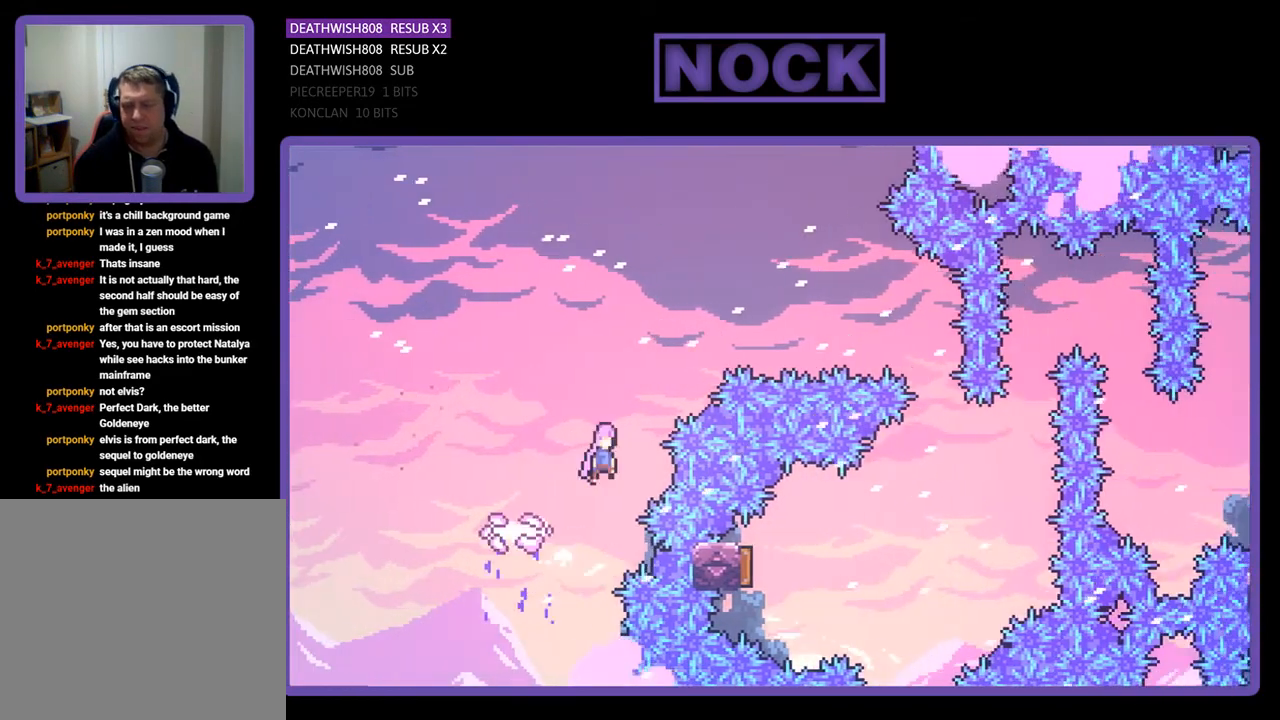
{"buttons": ["CIRCLE", "R2", "DPAD_RIGHT"], "right_stick": "center", "events": [[367, "CROSS", "up"], [467, "CIRCLE", "down"]]}
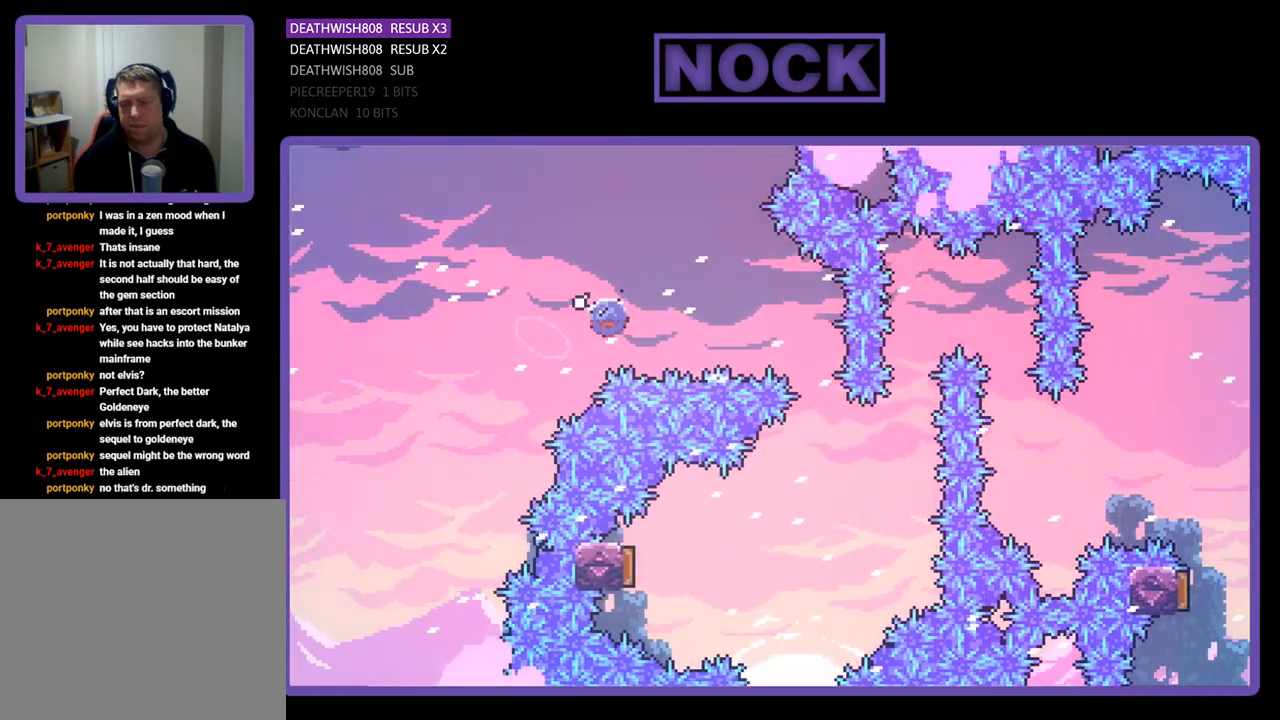
{"buttons": ["R2"], "right_stick": "center", "events": [[267, "CIRCLE", "up"], [400, "DPAD_RIGHT", "up"]]}
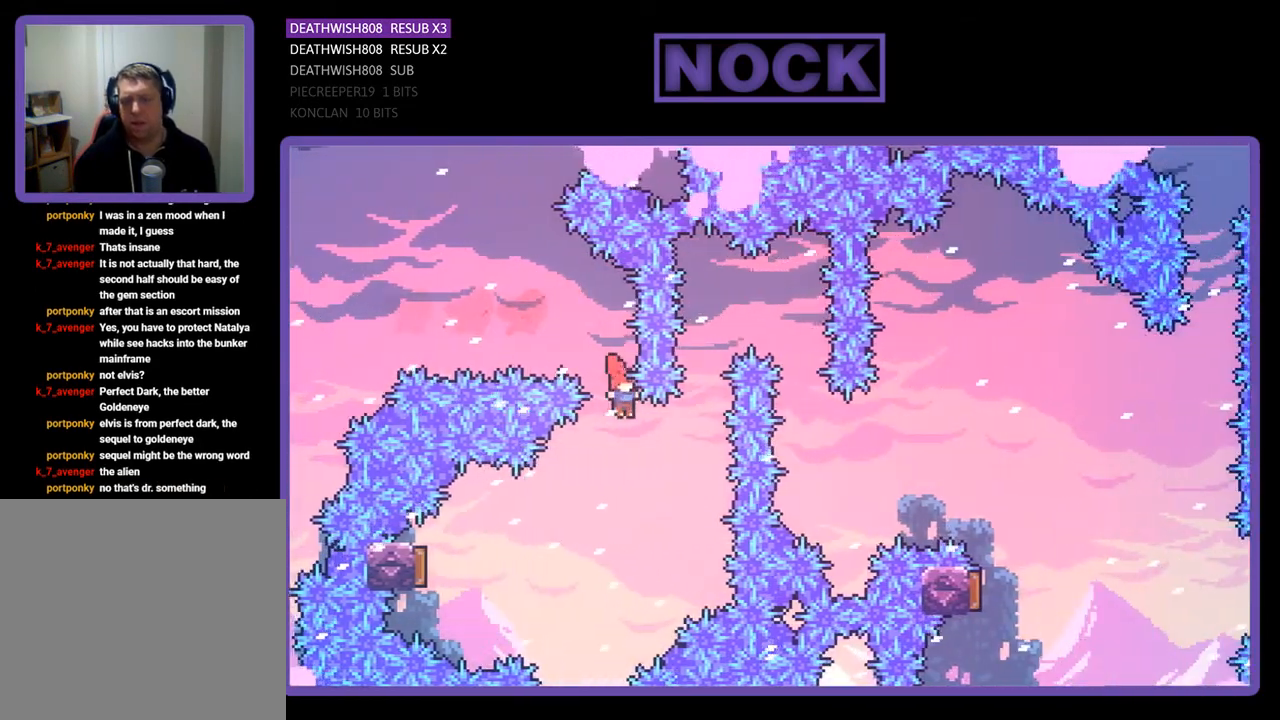
{"buttons": ["CIRCLE", "R2", "DPAD_LEFT"], "right_stick": "center", "events": [[33, "DPAD_LEFT", "down"], [300, "CIRCLE", "down"]]}
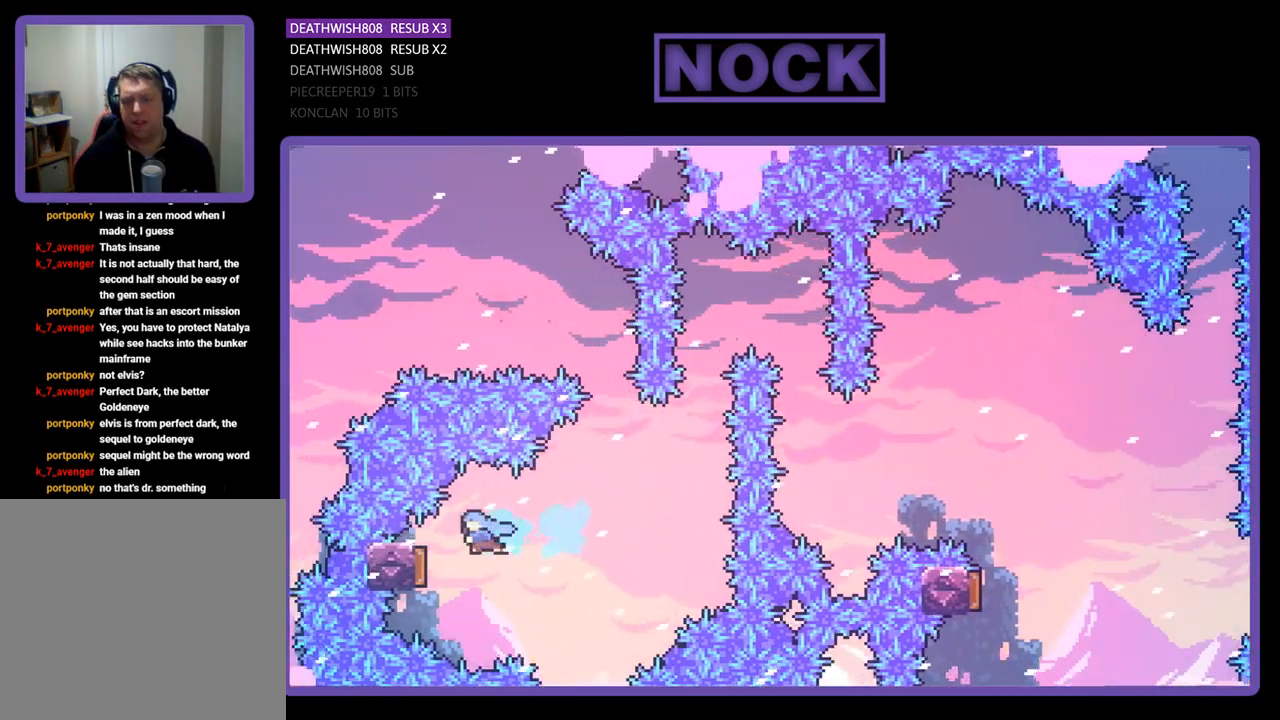
{"buttons": ["R2", "DPAD_RIGHT"], "right_stick": "center", "events": [[67, "CIRCLE", "up"], [100, "DPAD_LEFT", "up"], [267, "DPAD_RIGHT", "down"]]}
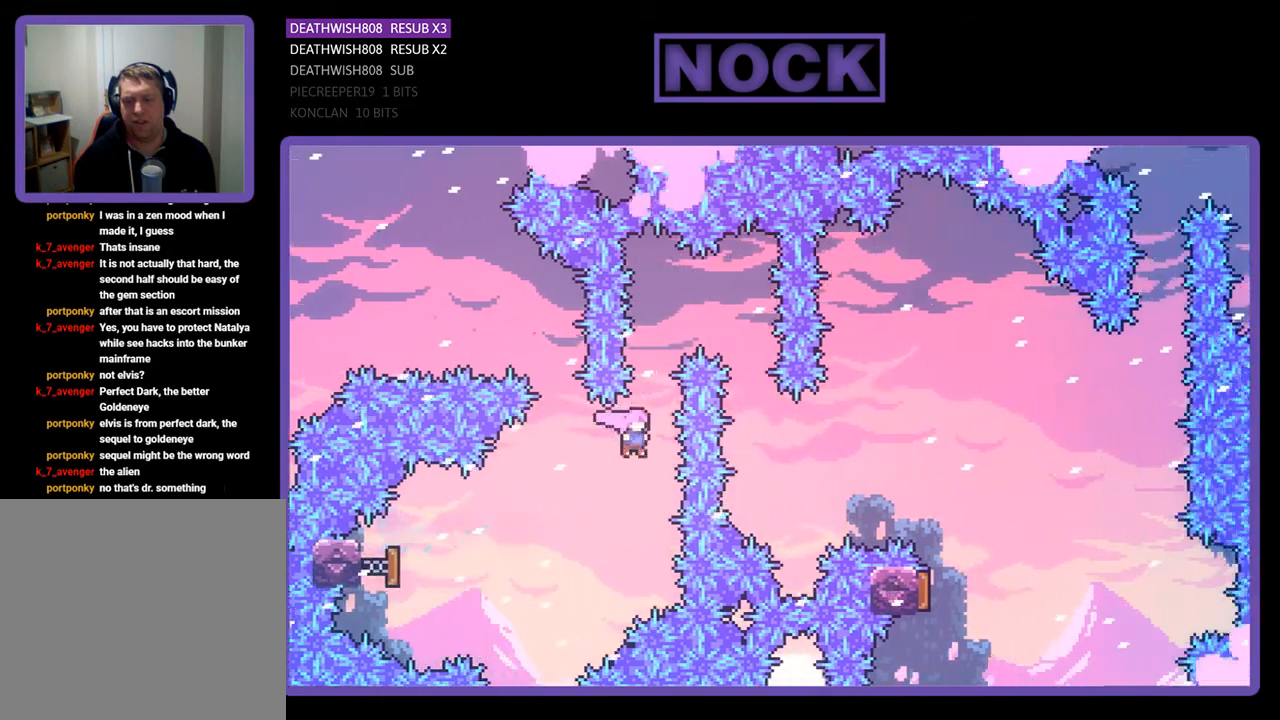
{"buttons": ["R2", "DPAD_RIGHT"], "right_stick": "center", "events": [[67, "CIRCLE", "down"], [67, "DPAD_UP", "down"], [100, "DPAD_RIGHT", "up"], [233, "DPAD_RIGHT", "down"], [333, "CIRCLE", "up"], [500, "DPAD_UP", "up"]]}
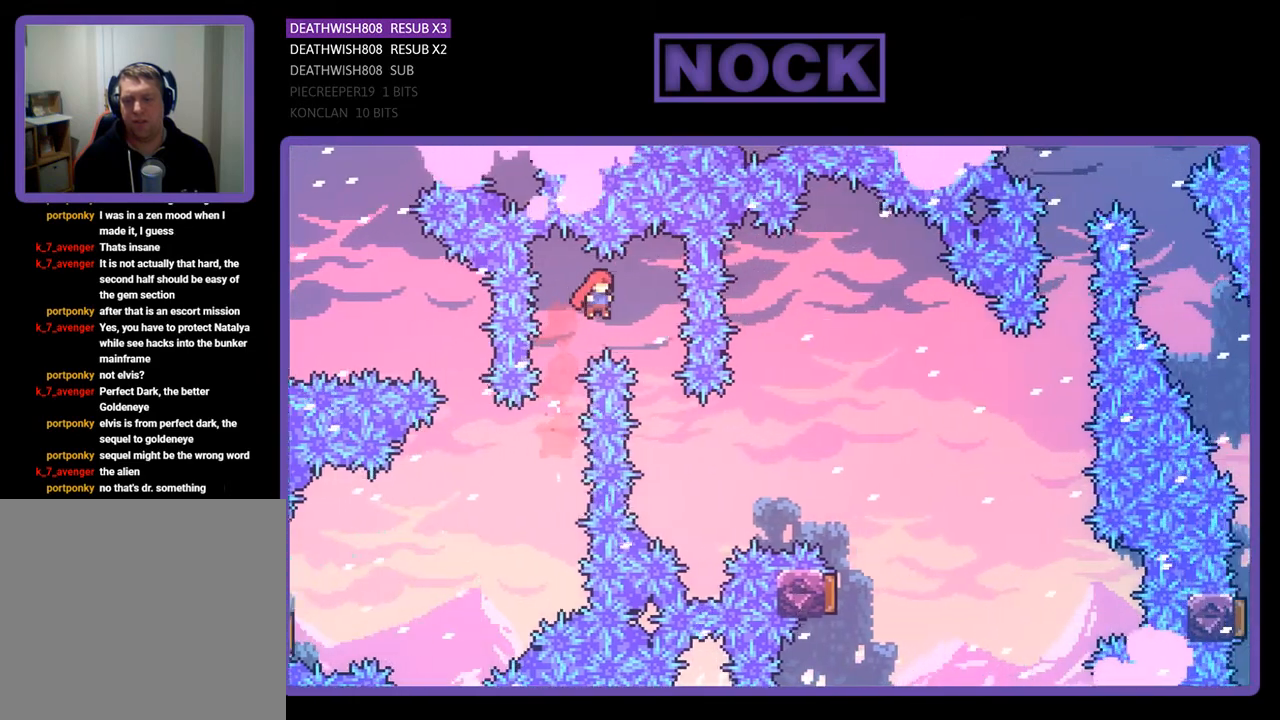
{"buttons": ["CIRCLE", "R2", "DPAD_UP", "DPAD_RIGHT"], "right_stick": "center", "events": [[233, "DPAD_RIGHT", "up"], [333, "DPAD_RIGHT", "down"], [333, "DPAD_UP", "down"], [500, "CIRCLE", "down"]]}
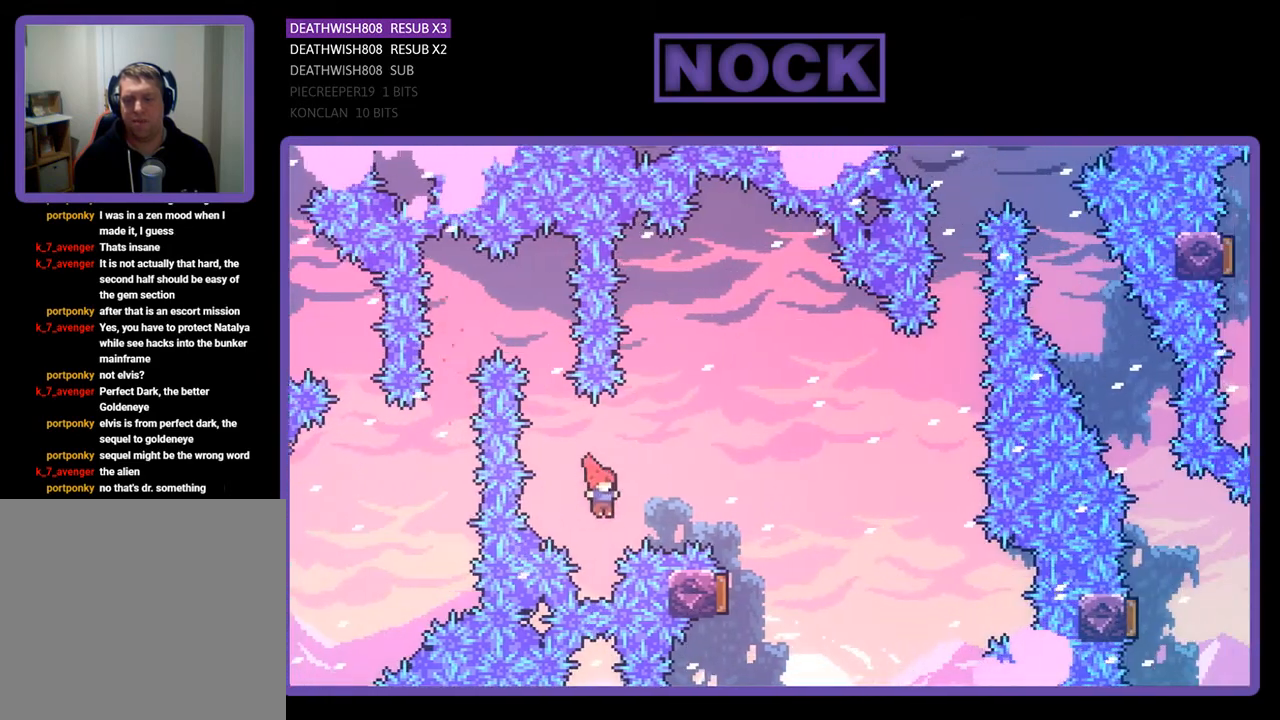
{"buttons": ["R2"], "right_stick": "center", "events": [[200, "CIRCLE", "up"], [433, "DPAD_UP", "up"], [467, "DPAD_RIGHT", "up"]]}
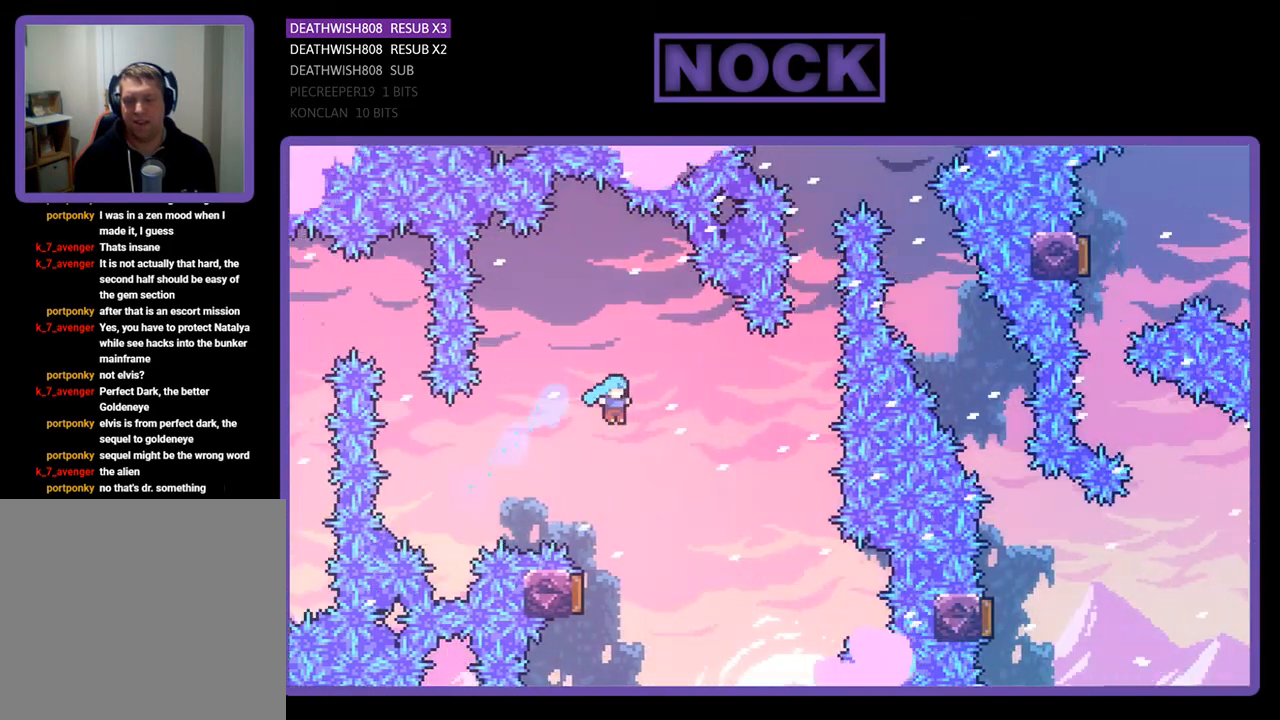
{"buttons": ["R2"], "right_stick": "center", "events": [[200, "DPAD_LEFT", "down"], [500, "DPAD_LEFT", "up"]]}
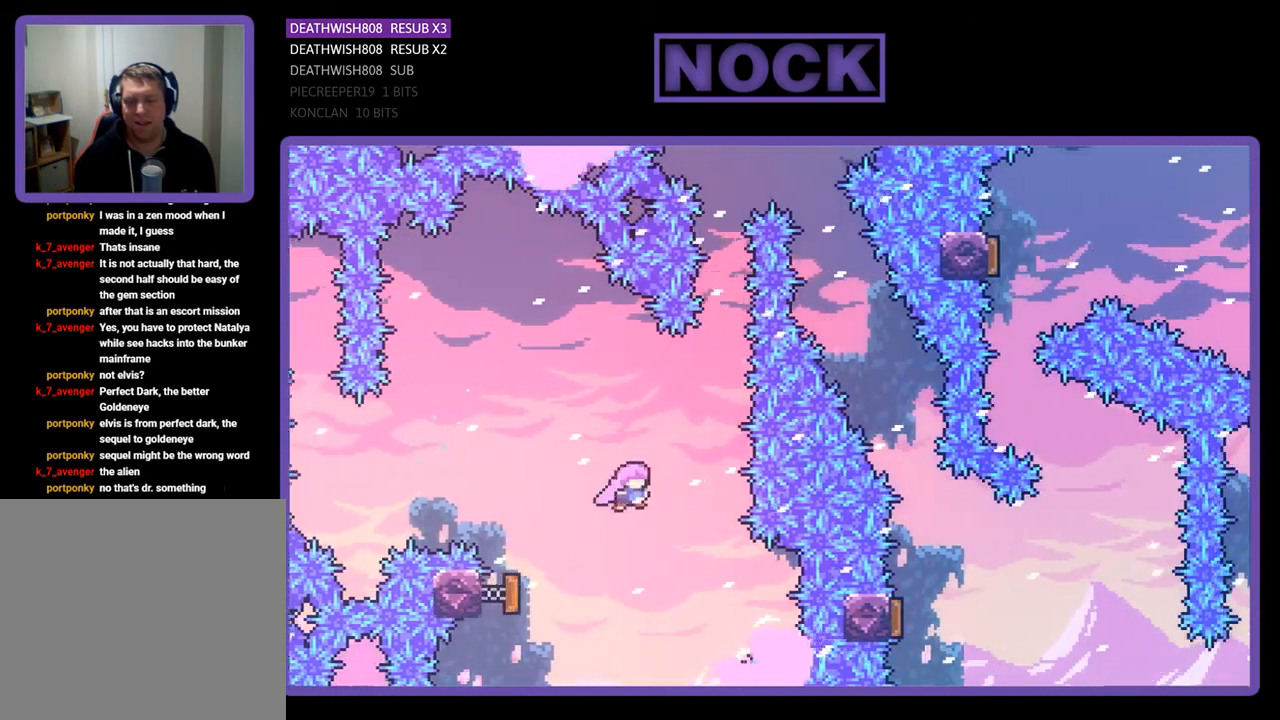
{"buttons": ["R2", "DPAD_UP"], "right_stick": "center", "events": [[133, "DPAD_UP", "down"], [233, "CIRCLE", "down"], [500, "CIRCLE", "up"]]}
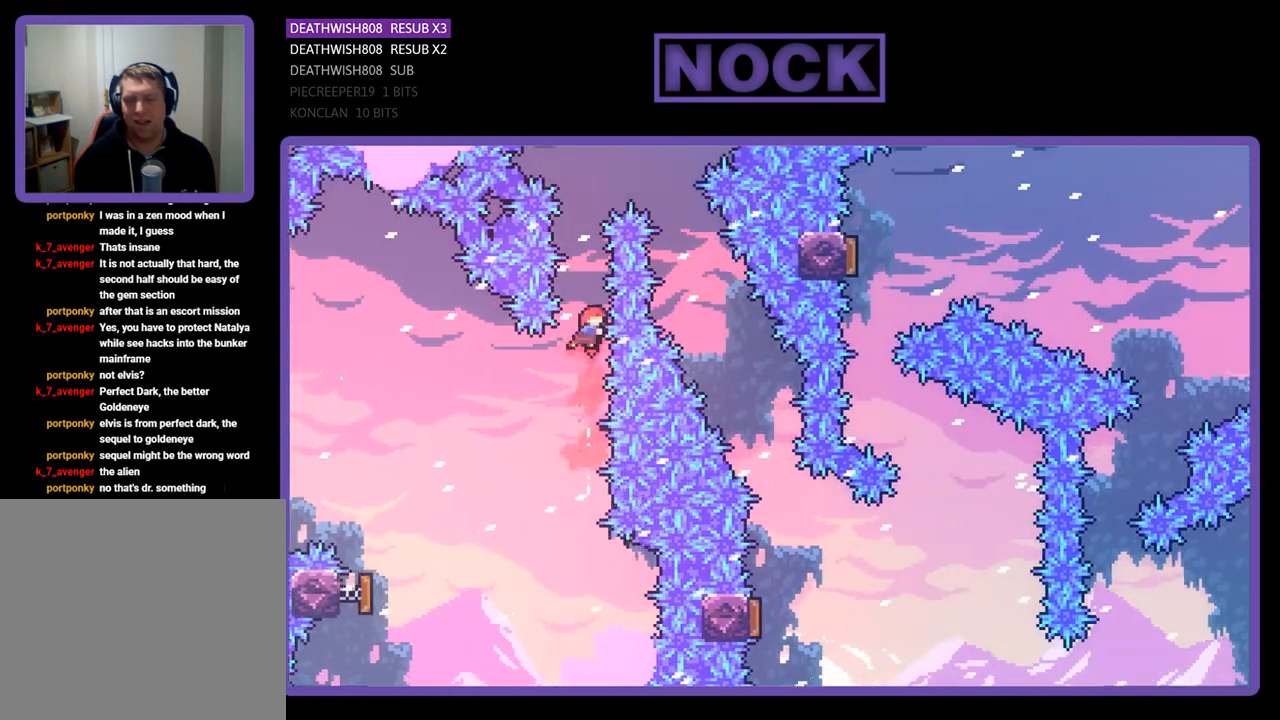
{"buttons": ["R2", "DPAD_RIGHT"], "right_stick": "center", "events": [[133, "CIRCLE", "down"], [267, "DPAD_RIGHT", "down"], [433, "CIRCLE", "up"], [433, "DPAD_UP", "up"]]}
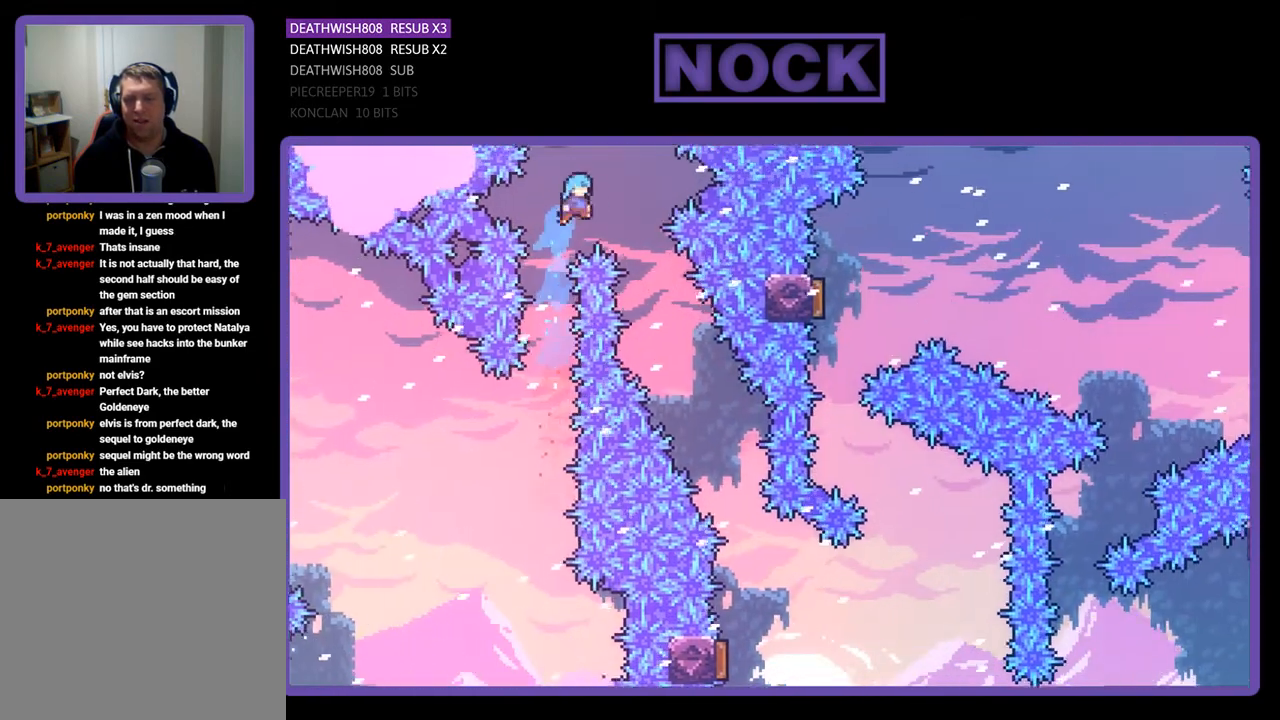
{"buttons": ["R2"], "right_stick": "center", "events": [[367, "DPAD_RIGHT", "up"]]}
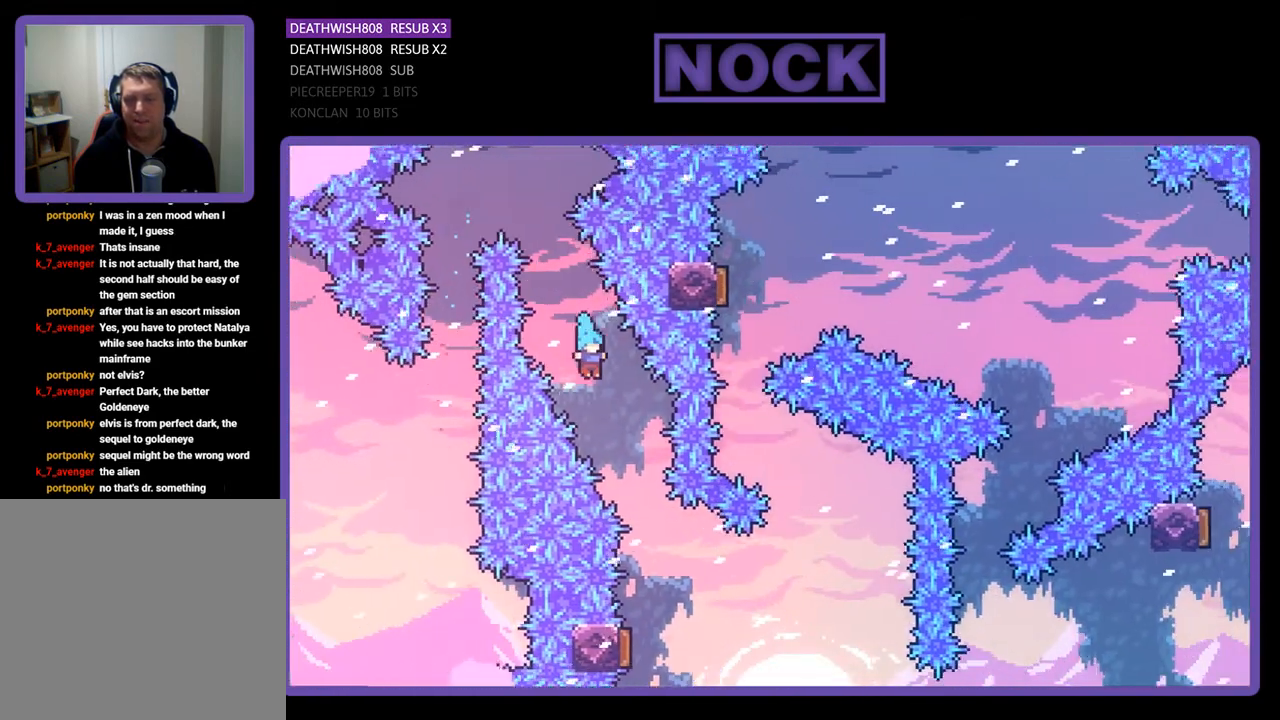
{"buttons": ["R2", "DPAD_LEFT"], "right_stick": "center", "events": [[33, "DPAD_RIGHT", "down"], [233, "DPAD_RIGHT", "up"], [500, "DPAD_LEFT", "down"]]}
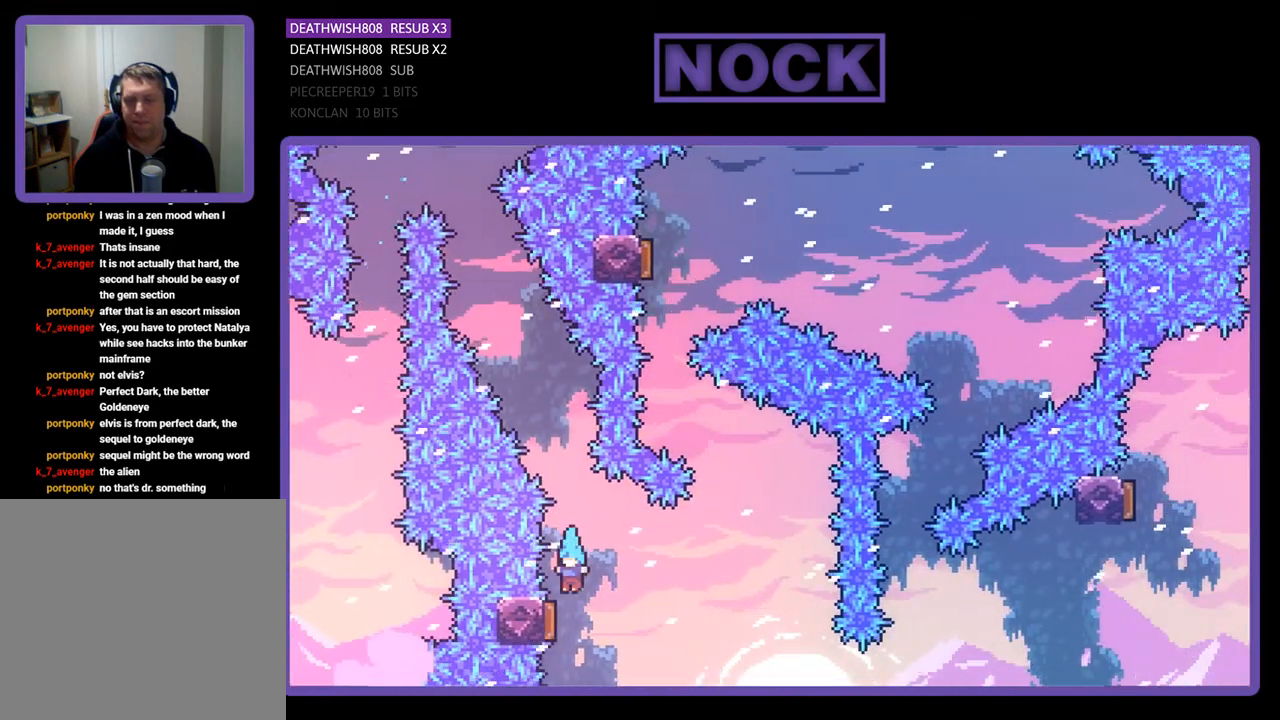
{"buttons": ["CIRCLE", "R2", "DPAD_UP", "DPAD_LEFT"], "right_stick": "center", "events": [[300, "DPAD_LEFT", "up"], [367, "DPAD_UP", "down"], [400, "CIRCLE", "down"], [433, "DPAD_LEFT", "down"]]}
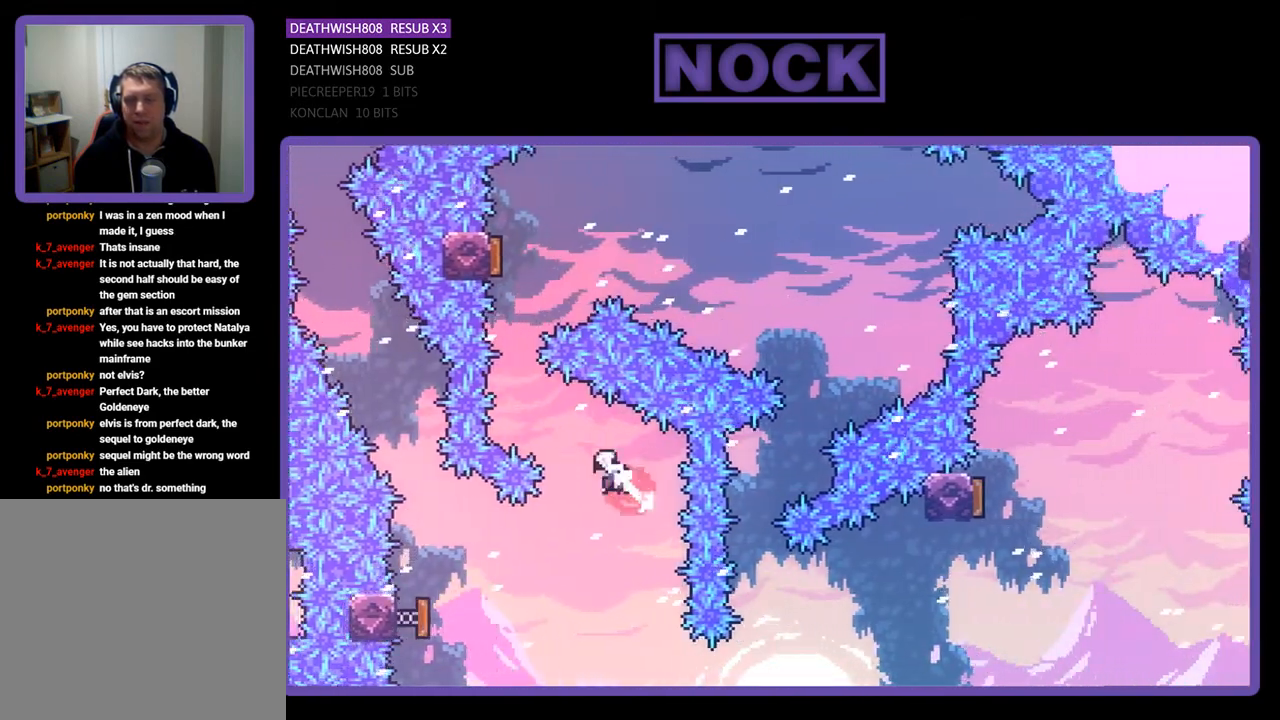
{"buttons": ["CIRCLE", "R2", "DPAD_UP"], "right_stick": "center", "events": [[200, "CIRCLE", "up"], [200, "DPAD_LEFT", "up"], [200, "DPAD_UP", "up"], [333, "CIRCLE", "down"], [333, "DPAD_UP", "down"]]}
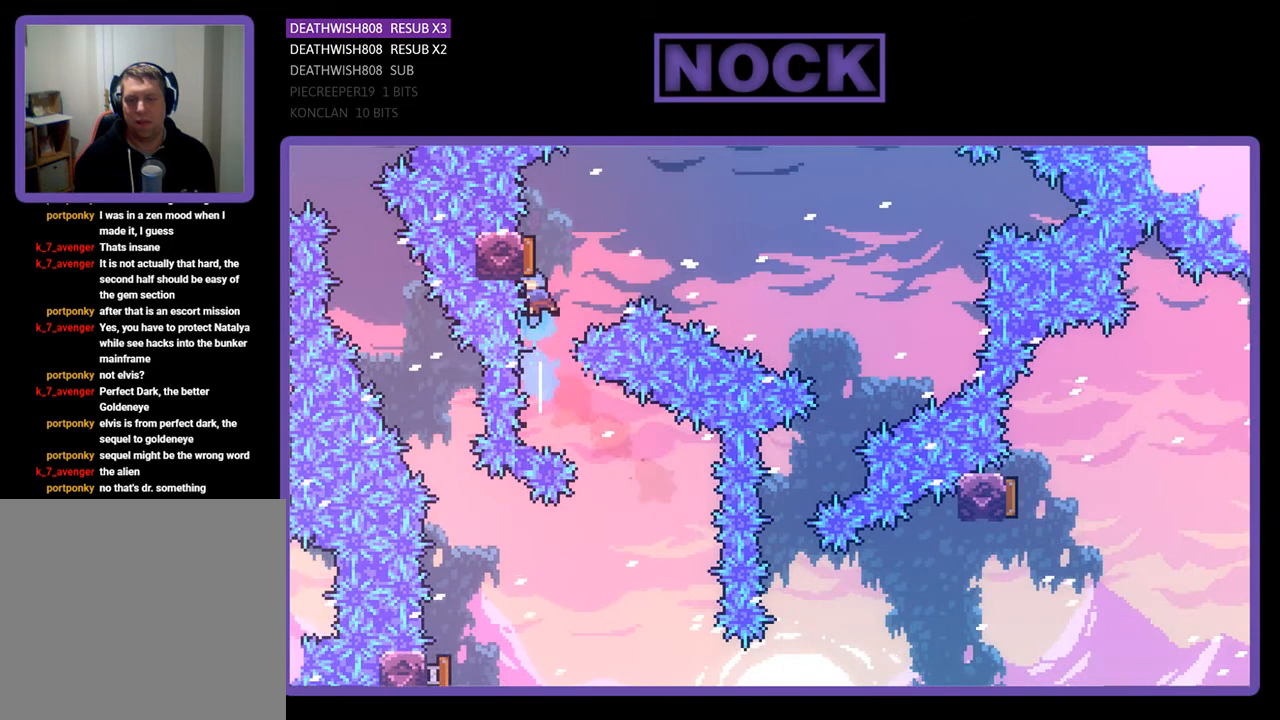
{"buttons": ["R2", "DPAD_RIGHT"], "right_stick": "center", "events": [[33, "CIRCLE", "up"], [133, "DPAD_UP", "up"], [200, "DPAD_RIGHT", "down"]]}